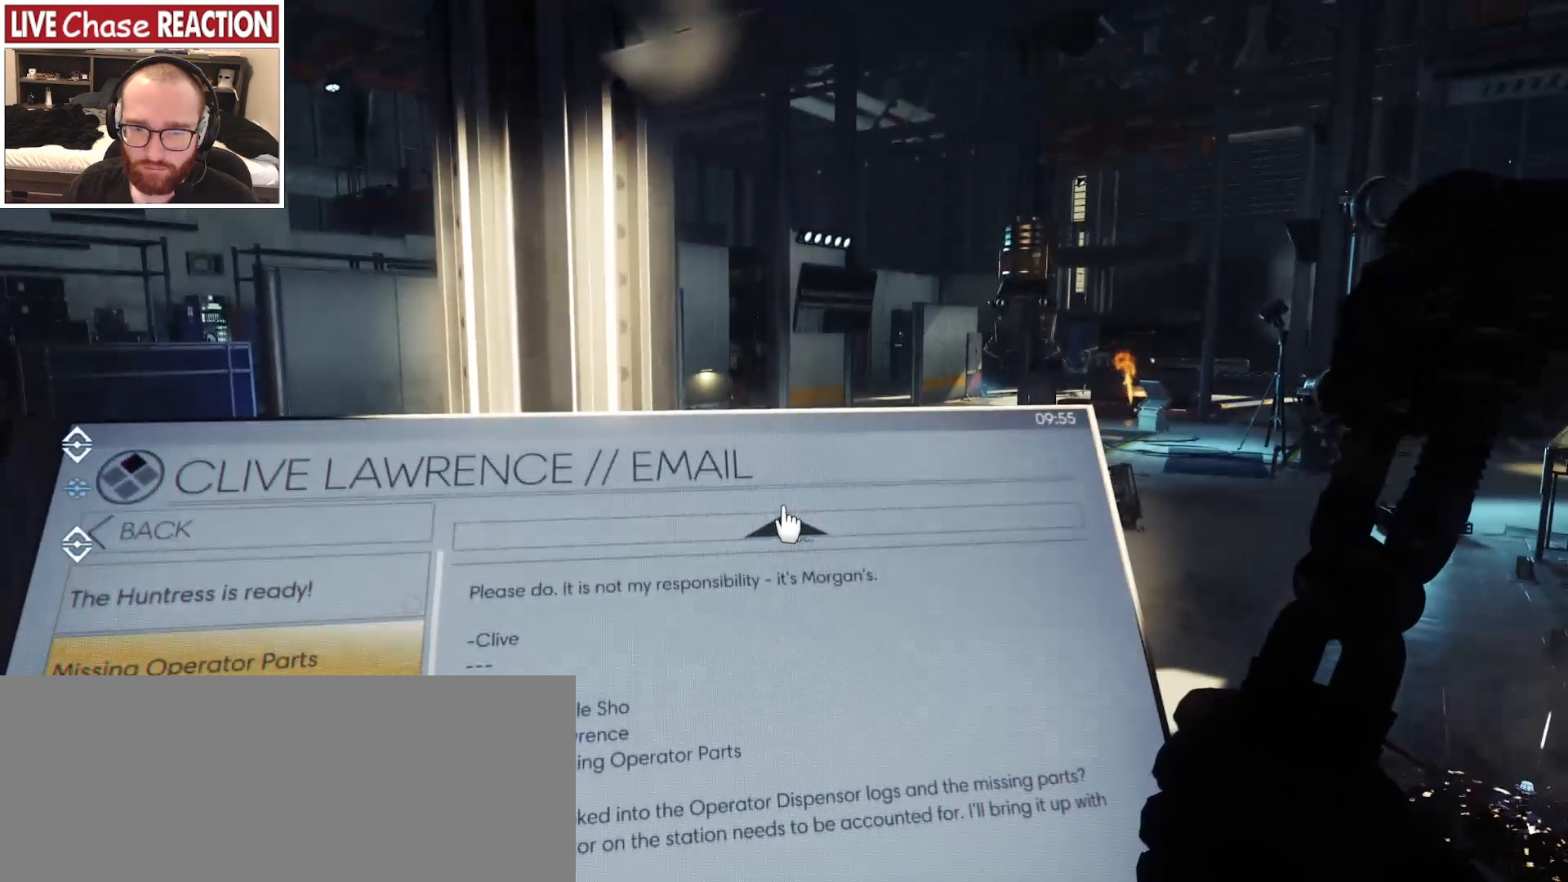
Gameplay with keyboard and mouse; each line is a JSON object with the keys and mouse buttons held at the frame after it. "events" lists presses ("down") and releases ("up") of "a", "alt", "c", "caps_lock", "ctrl", "d", "e", "escape", "f", "f1", "f2", "f3", "f4", "f5", "q", "r", "s", "shift", "space", "super", "tab", "tilde", "v", "w", "x", "z", "mouse_left", "mouse_wheel" and "mouse_right" between this image and that frame as [ms after this image, input, new state], when the widget could be followed in between. "mouse_left", "mouse_wheel", "mouse_right" = the "left", "wheel", "right" buttons of the "mouse" list. No other keys are recorded. "wheel" means that the mouse wheel is clicked or scrolled. Mouse movement is not recorded.
{"keys": [], "mouse": [], "events": [[17, "f", "down"], [117, "f", "up"], [250, "f", "down"], [317, "f", "up"]]}
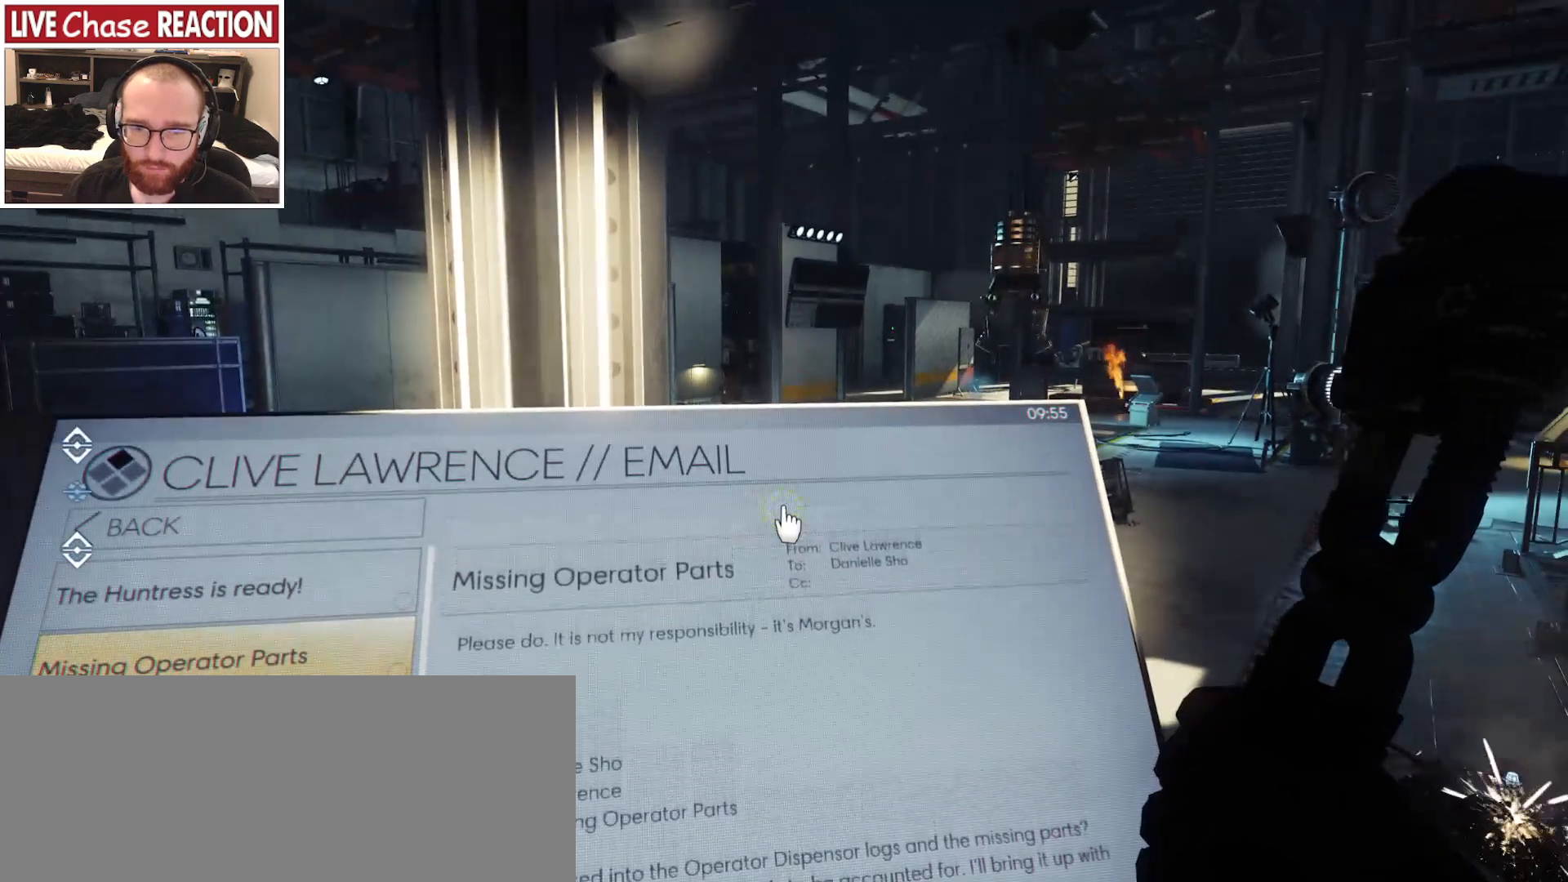
{"keys": [], "mouse": [], "events": []}
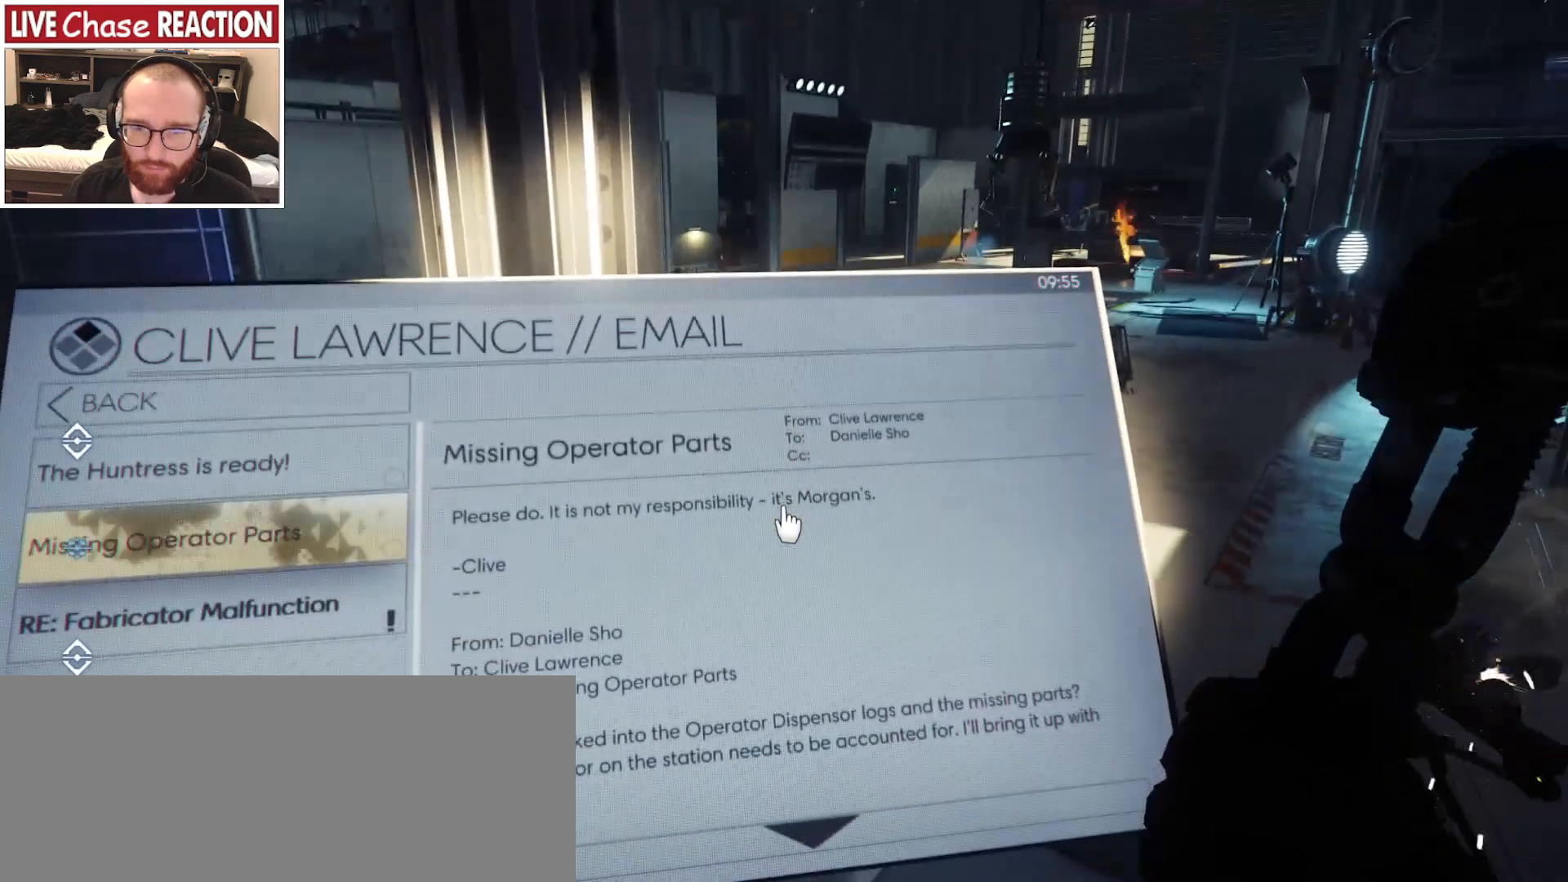
{"keys": [], "mouse": [], "events": []}
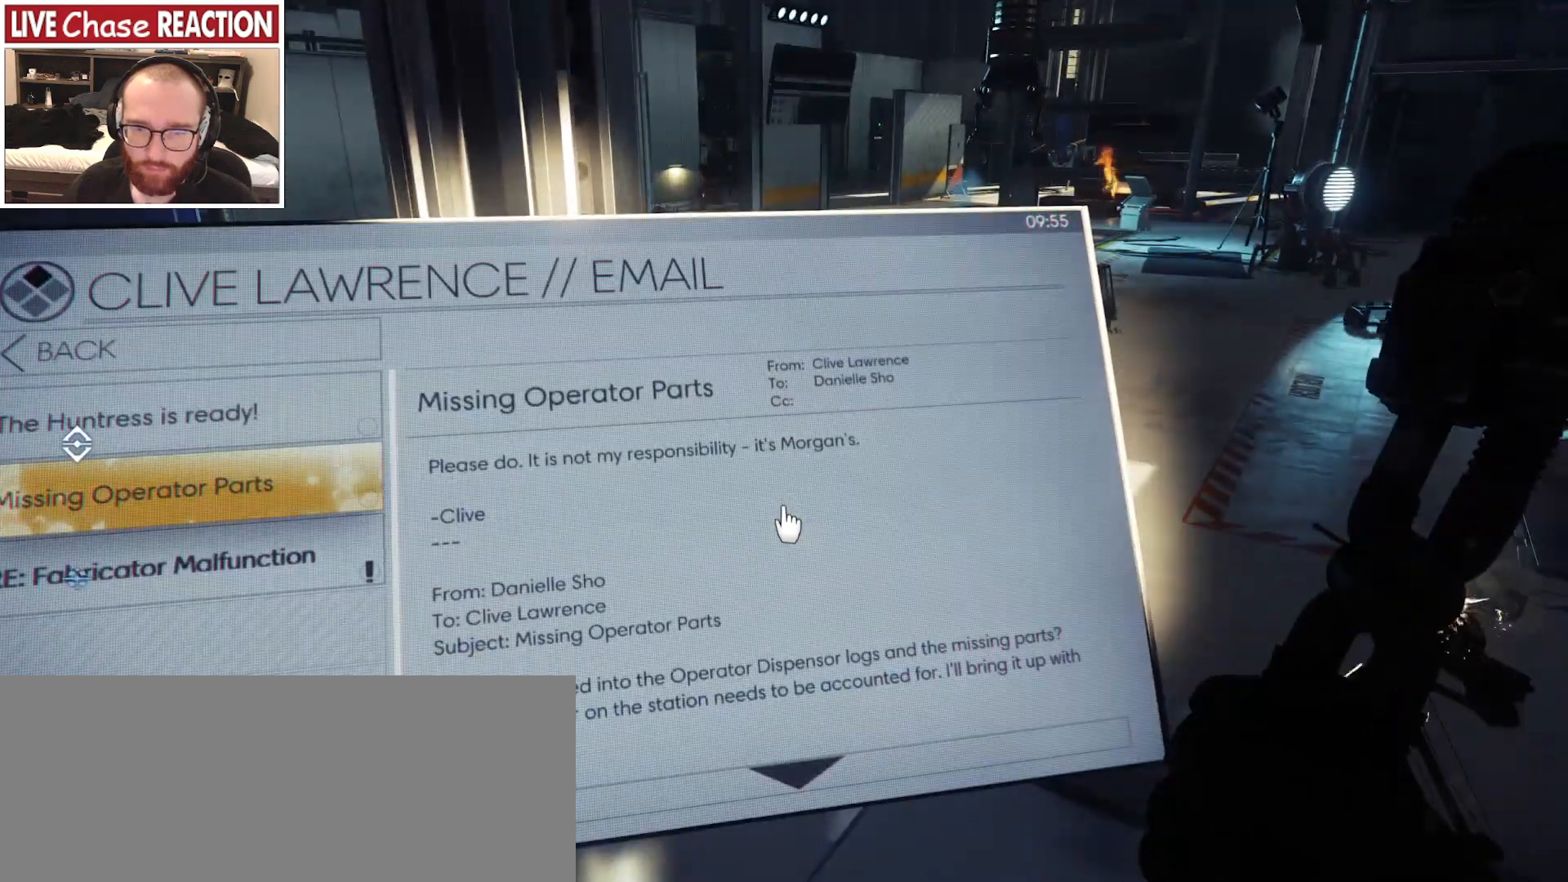
{"keys": [], "mouse": [], "events": []}
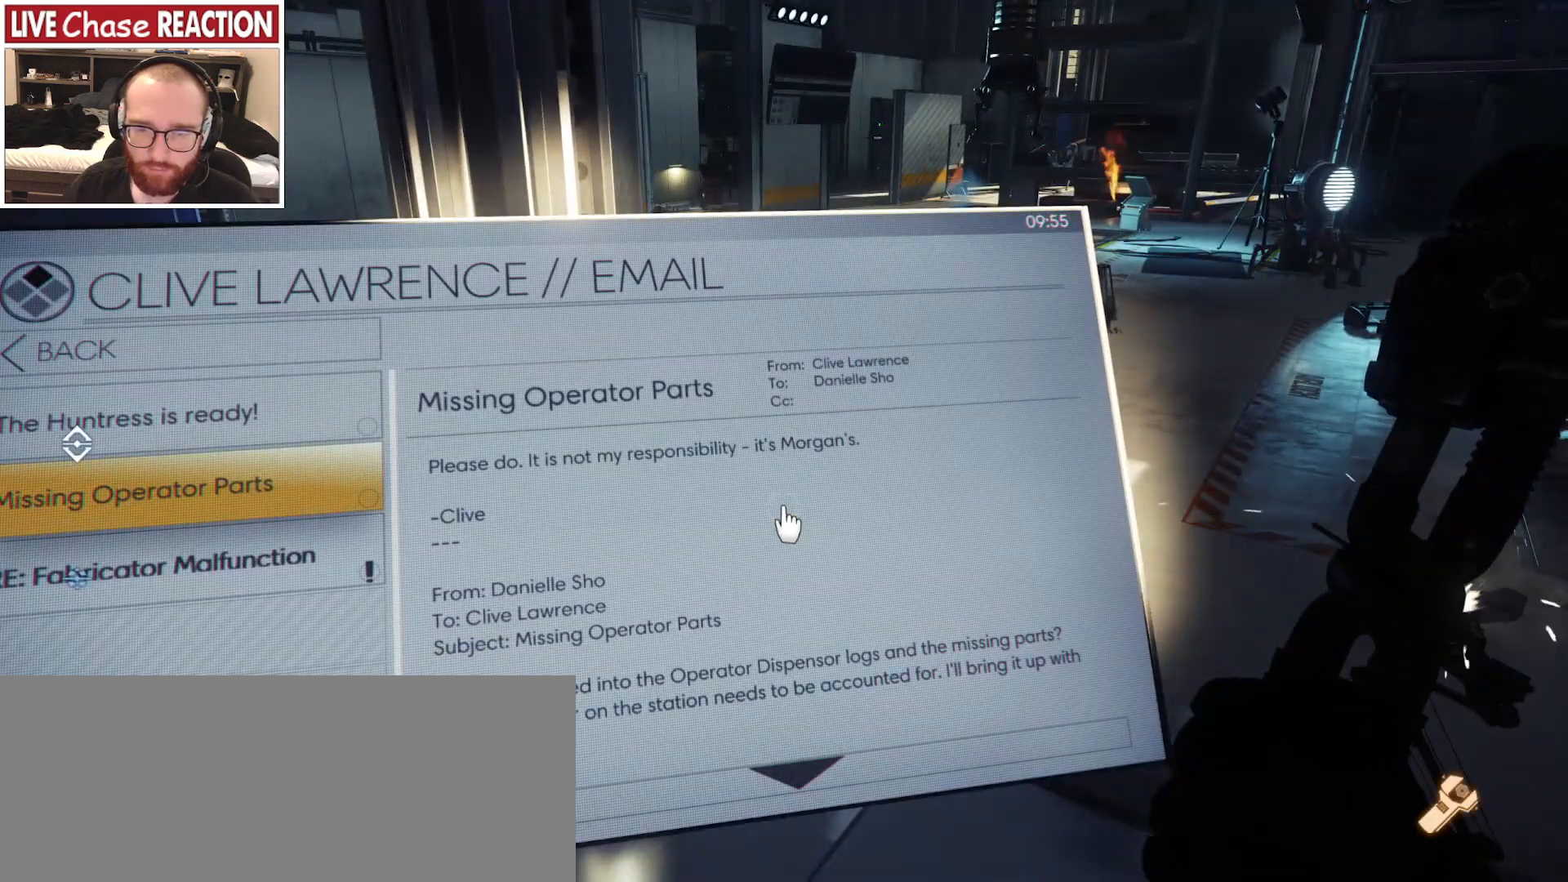
{"keys": [], "mouse": [], "events": []}
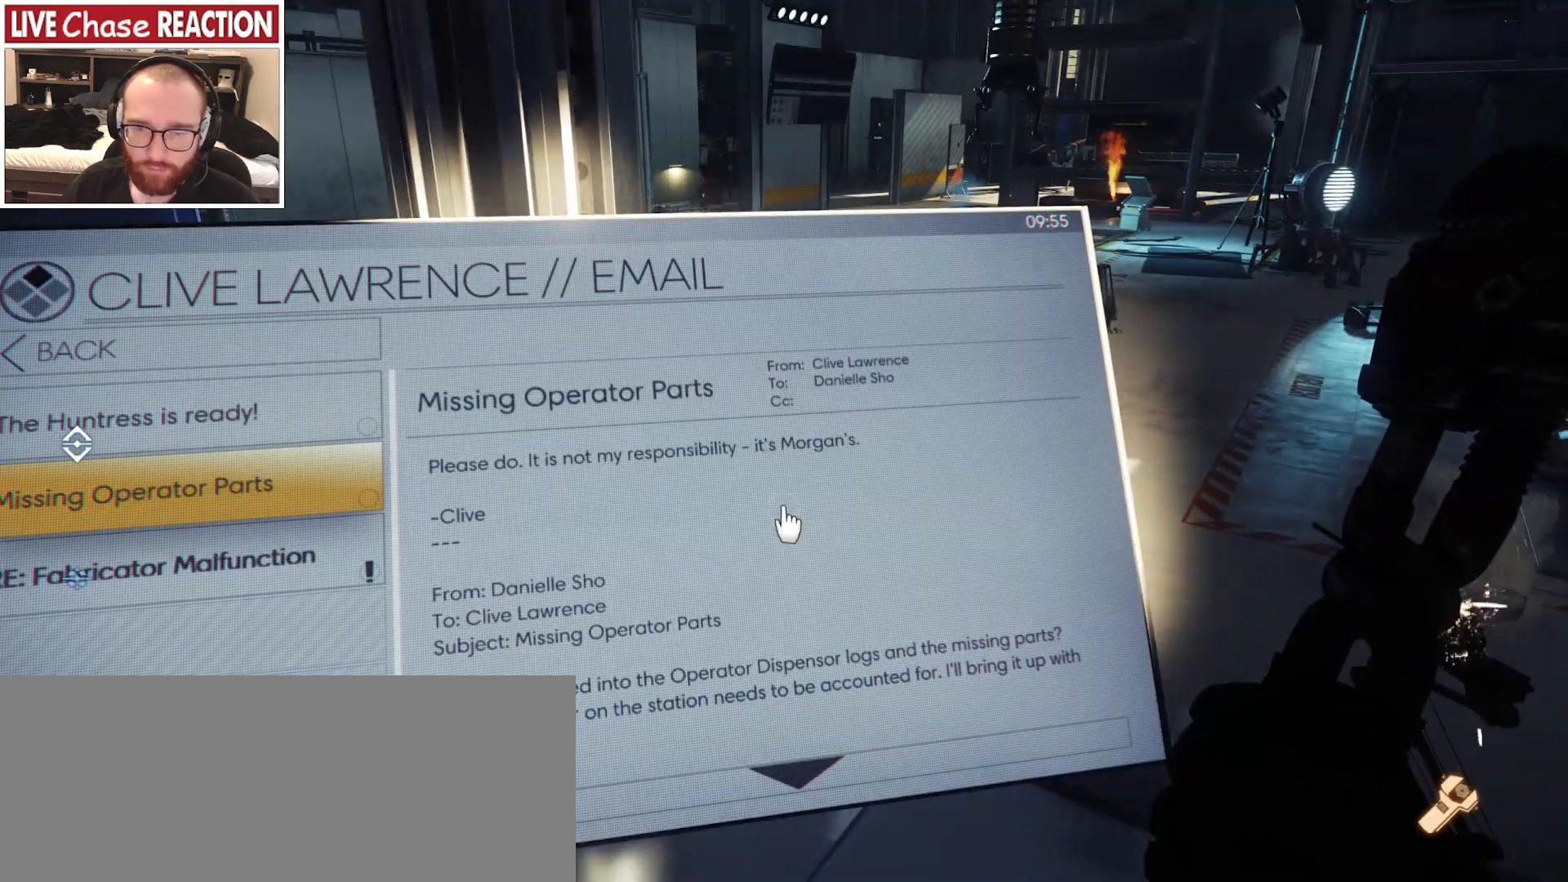
{"keys": [], "mouse": [], "events": []}
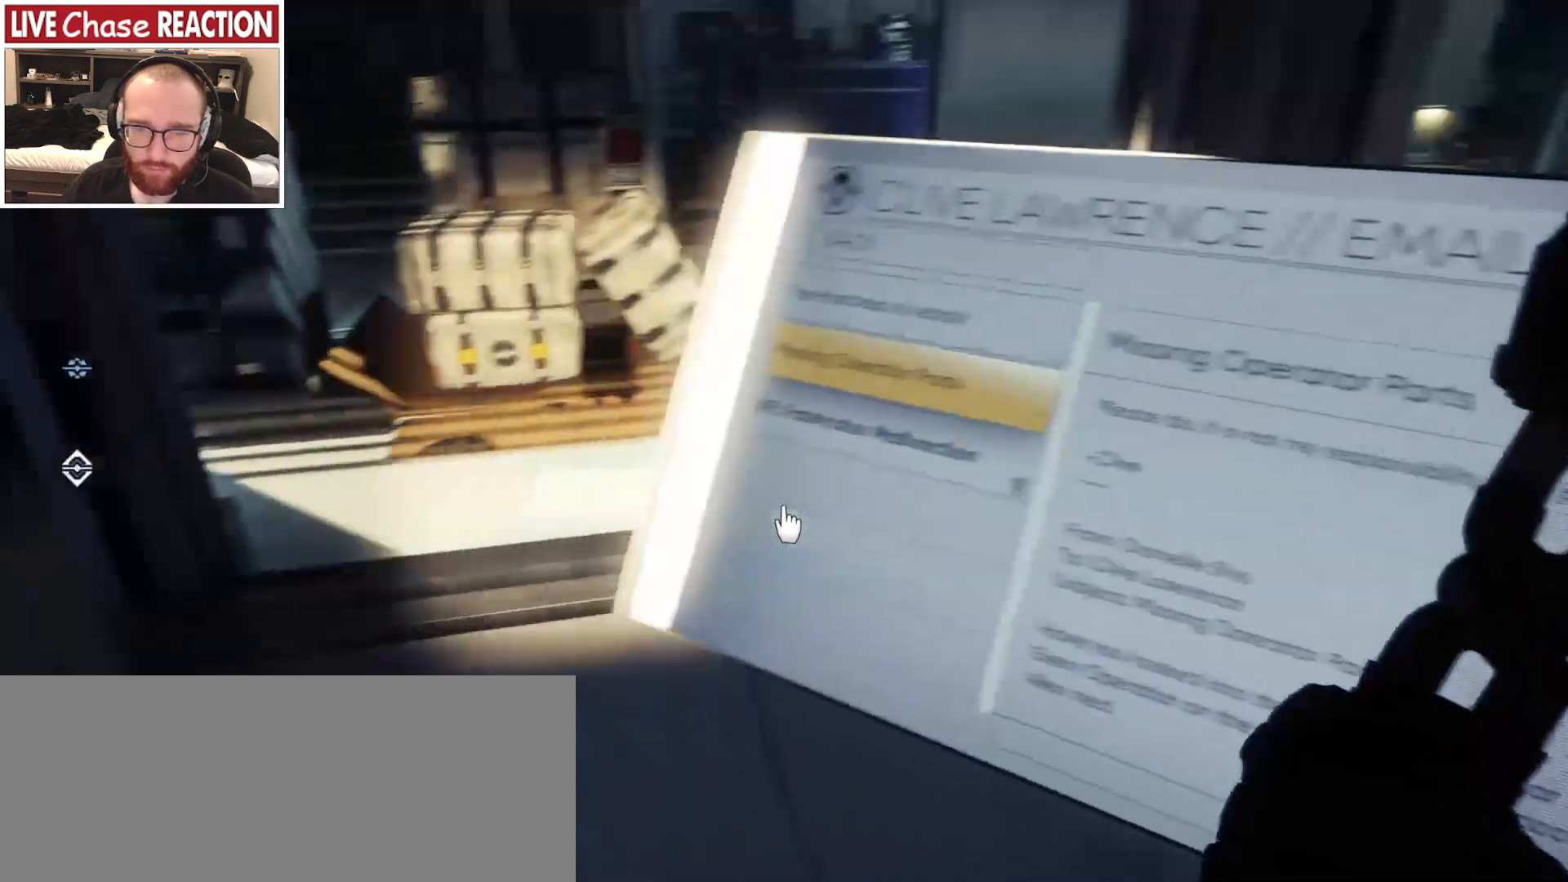
{"keys": [], "mouse": [], "events": [[367, "f", "down"], [450, "f", "up"]]}
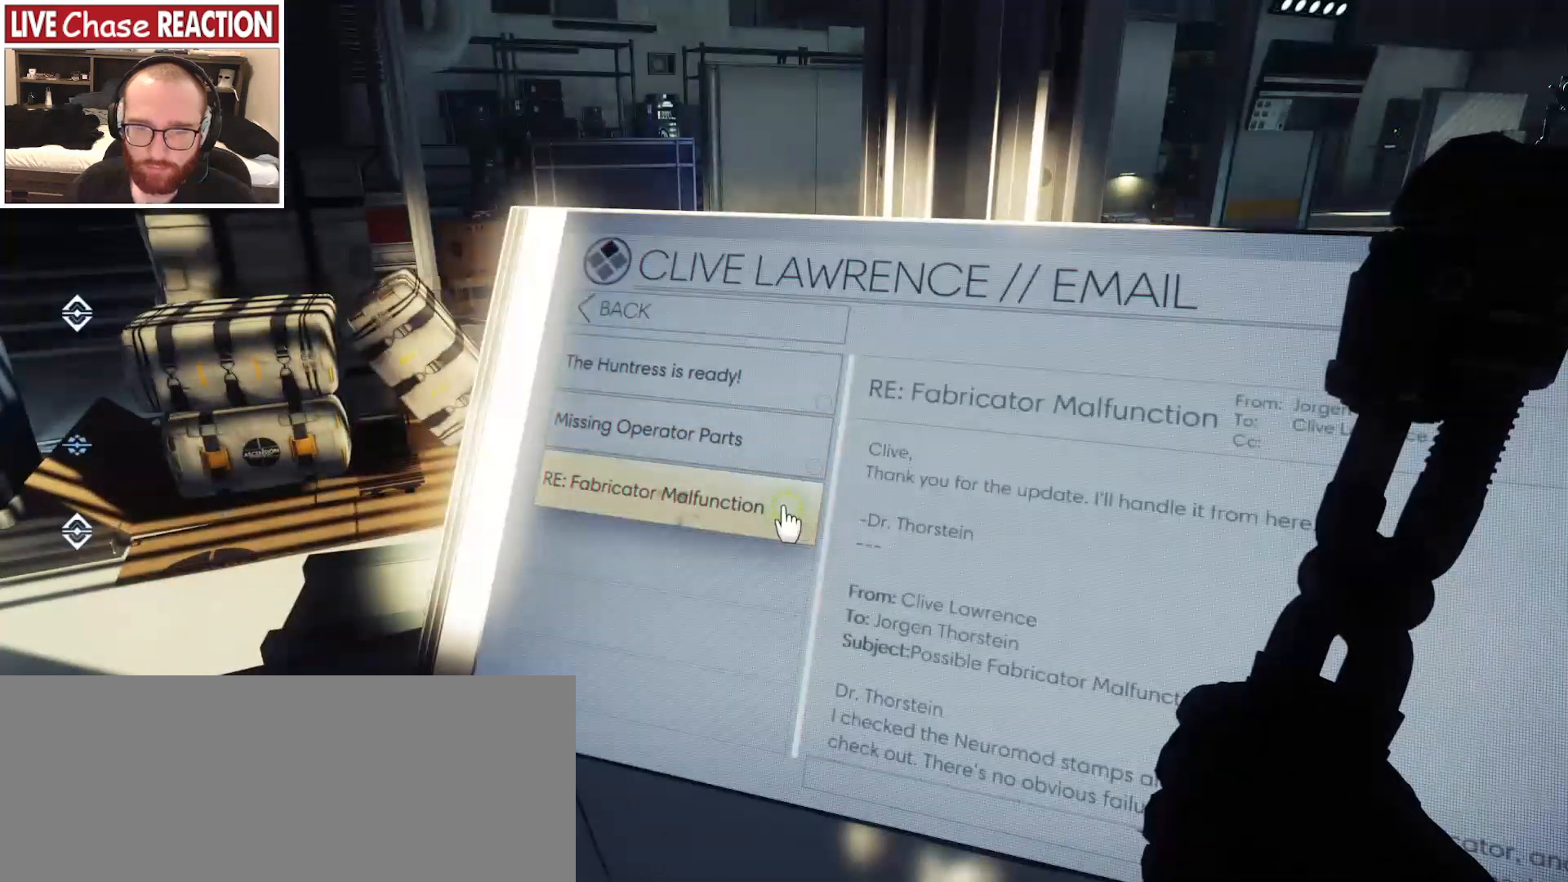
{"keys": [], "mouse": [], "events": []}
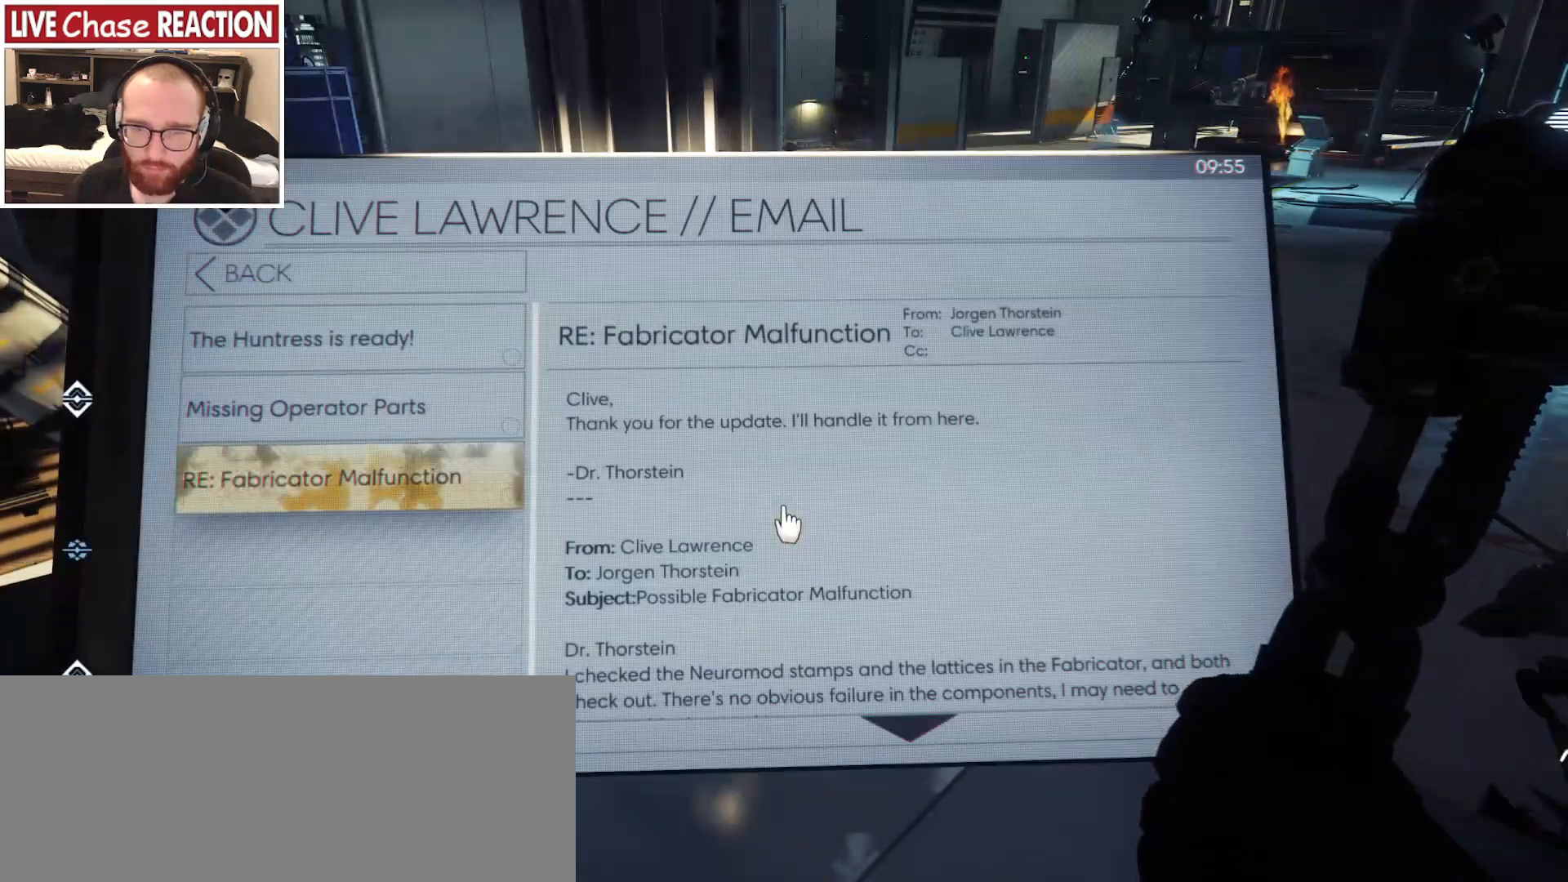
{"keys": [], "mouse": [], "events": []}
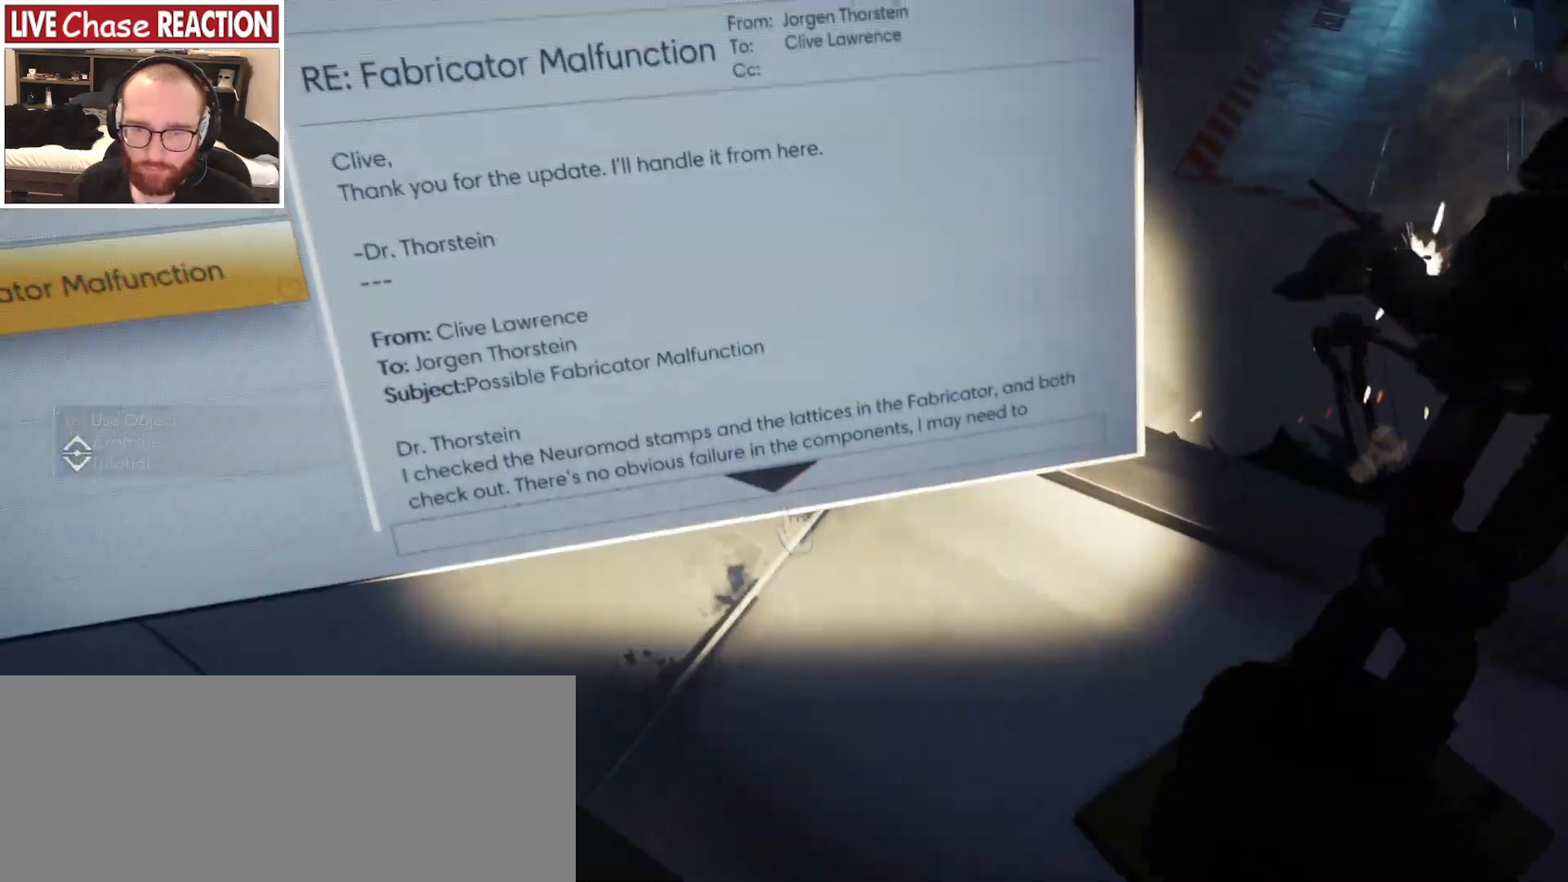
{"keys": [], "mouse": [], "events": [[233, "f", "down"], [333, "f", "up"]]}
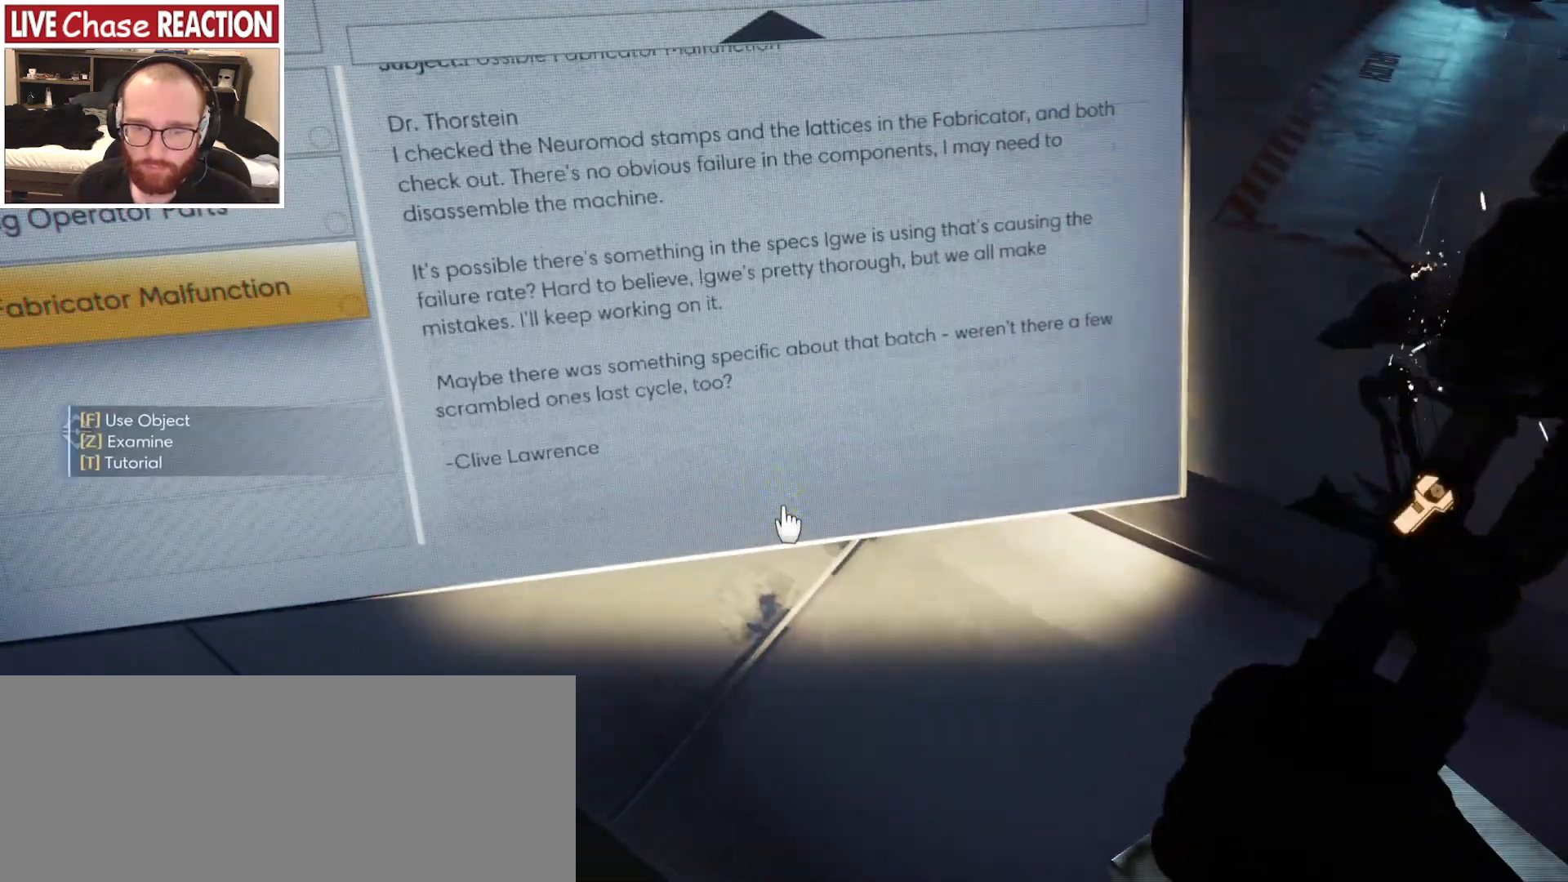
{"keys": [], "mouse": [], "events": [[250, "f", "down"], [350, "f", "up"]]}